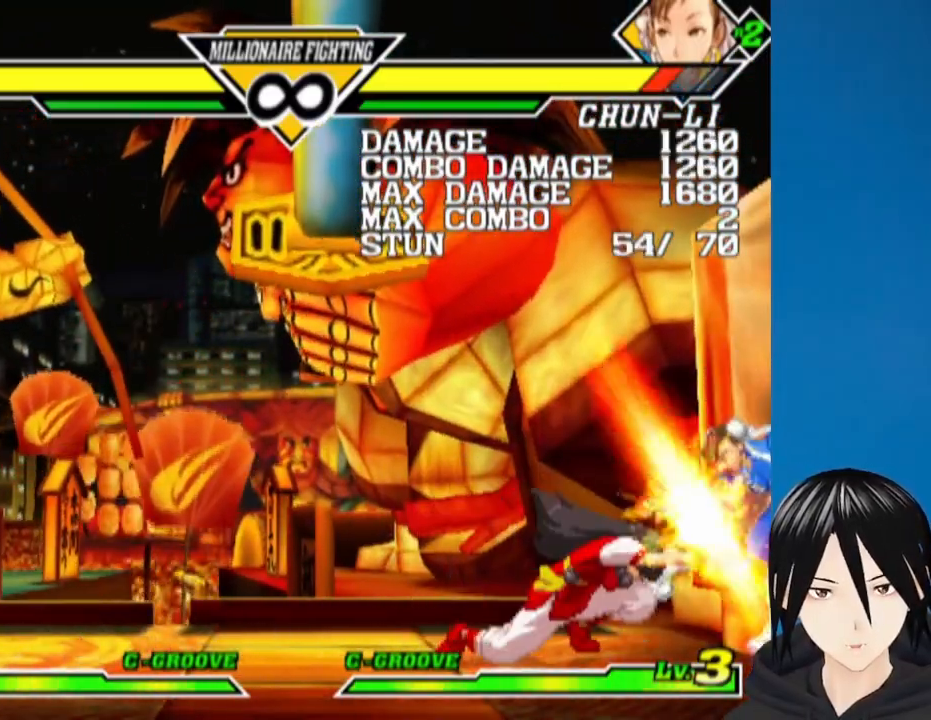
Gameplay with a controller (PlayStation layout); each line is a JSON object with the inputs held at the frame after it. "events" lists button and stick changes between this image and that frame as [ms after this image, input, new state], when the widget could be followed in between.
{"buttons": ["DPAD_RIGHT"], "left_stick": "center", "right_stick": "right", "events": [[100, "L1", "up"], [217, "DPAD_LEFT", "up"], [300, "DPAD_LEFT", "down"], [383, "DPAD_LEFT", "up"], [500, "DPAD_RIGHT", "down"]]}
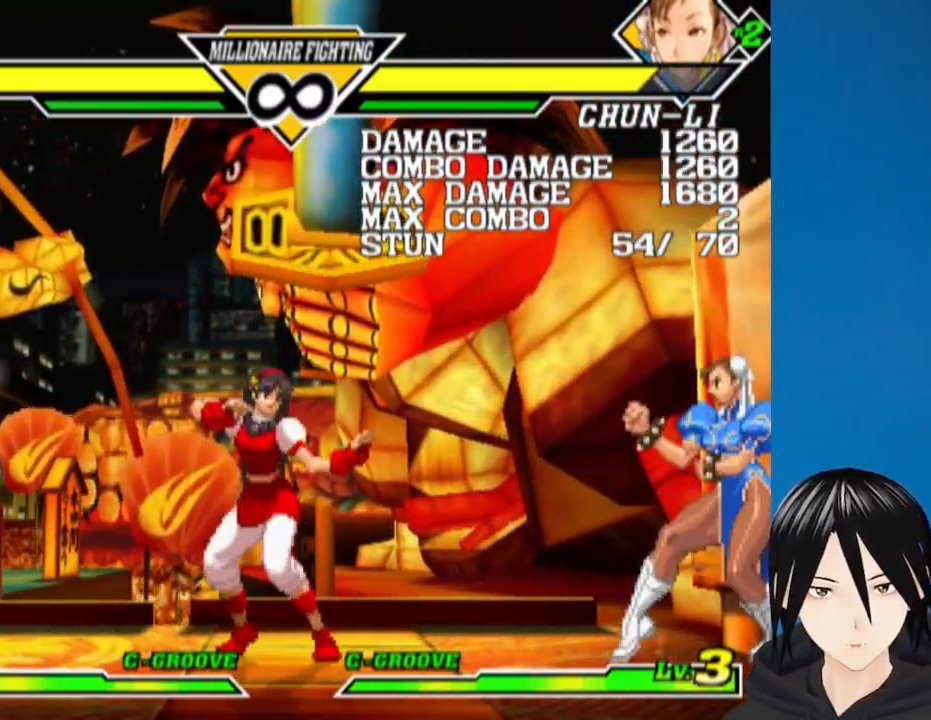
{"buttons": ["DPAD_LEFT"], "left_stick": "center", "right_stick": "center", "events": [[67, "DPAD_RIGHT", "up"], [133, "DPAD_RIGHT", "down"], [200, "right_stick", "center"], [250, "DPAD_RIGHT", "up"], [500, "DPAD_LEFT", "down"]]}
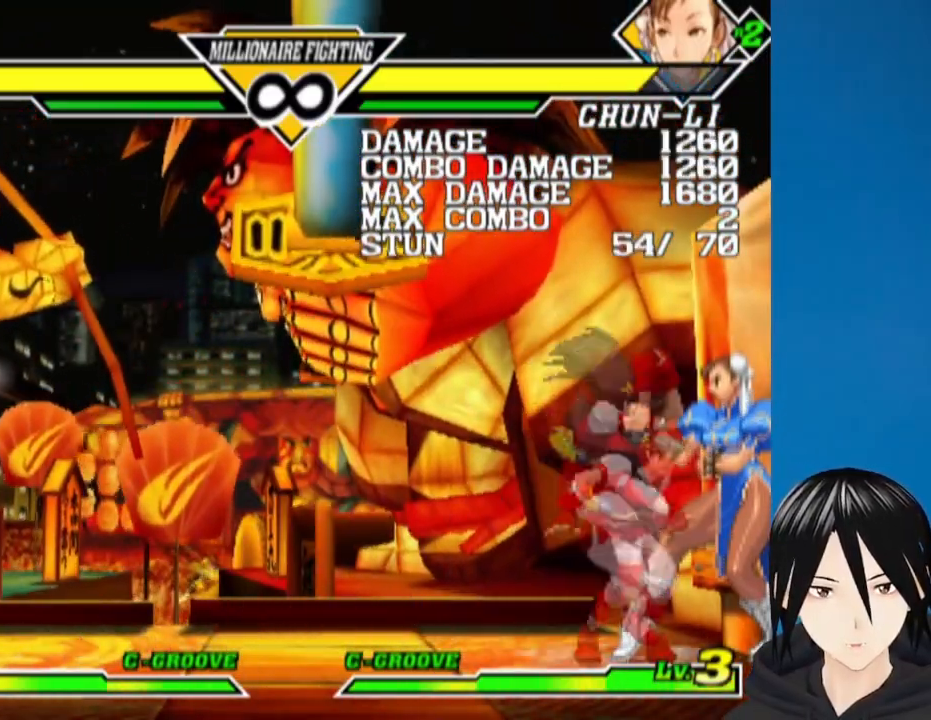
{"buttons": ["DPAD_DOWN"], "left_stick": "center", "right_stick": "center", "events": [[267, "DPAD_UP", "down"], [383, "DPAD_LEFT", "up"], [400, "DPAD_UP", "up"], [450, "DPAD_DOWN", "down"]]}
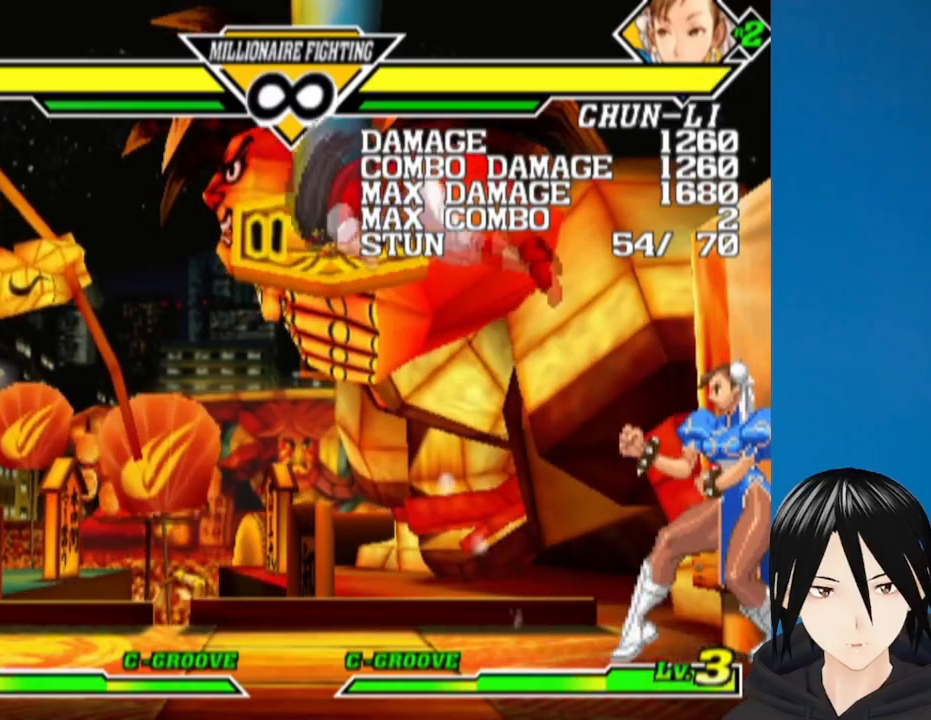
{"buttons": ["DPAD_DOWN", "DPAD_LEFT"], "left_stick": "center", "right_stick": "center", "events": [[17, "DPAD_LEFT", "down"], [50, "DPAD_DOWN", "up"], [100, "CIRCLE", "down"], [167, "DPAD_LEFT", "up"], [217, "DPAD_DOWN", "down"], [233, "CIRCLE", "up"], [283, "DPAD_RIGHT", "down"], [300, "DPAD_RIGHT", "up"], [350, "DPAD_LEFT", "down"]]}
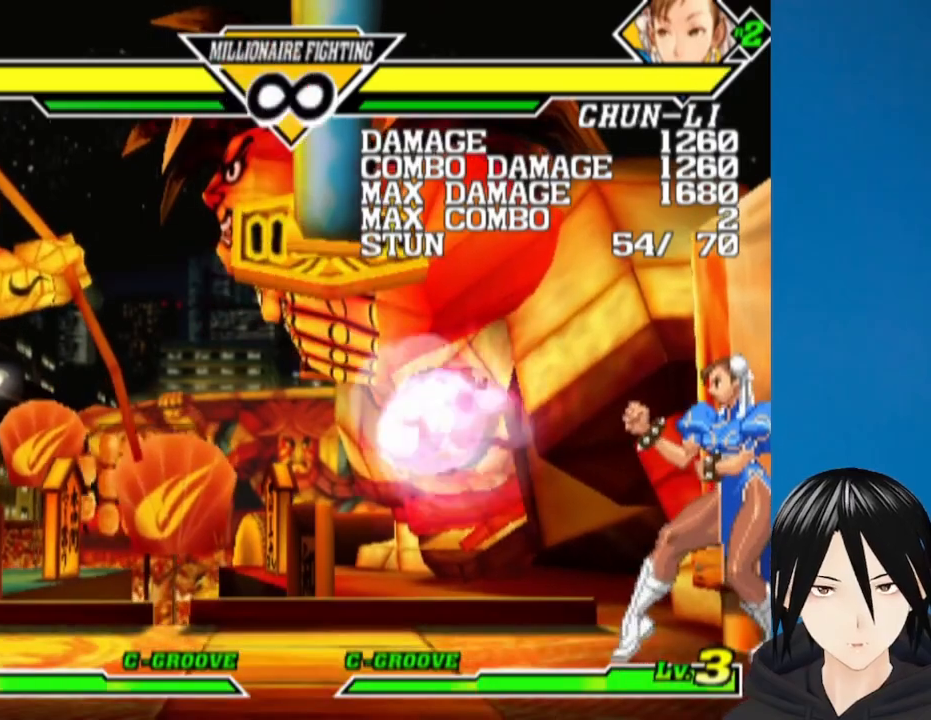
{"buttons": ["DPAD_DOWN", "DPAD_LEFT"], "left_stick": "center", "right_stick": "center", "events": []}
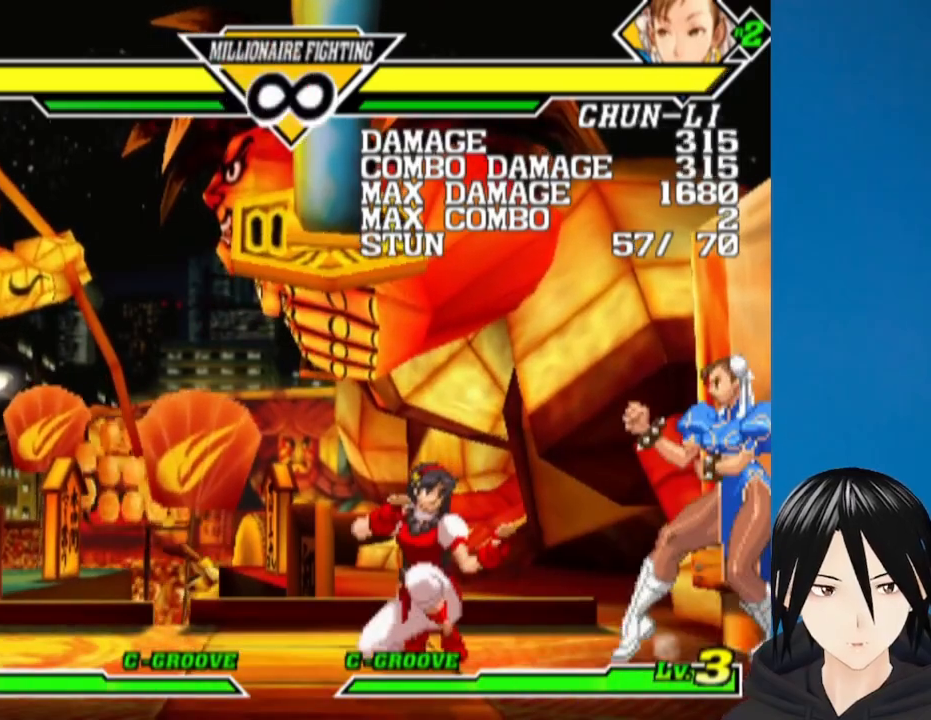
{"buttons": ["DPAD_RIGHT"], "left_stick": "center", "right_stick": "center", "events": [[333, "DPAD_DOWN", "up"], [333, "DPAD_LEFT", "up"], [467, "DPAD_RIGHT", "down"]]}
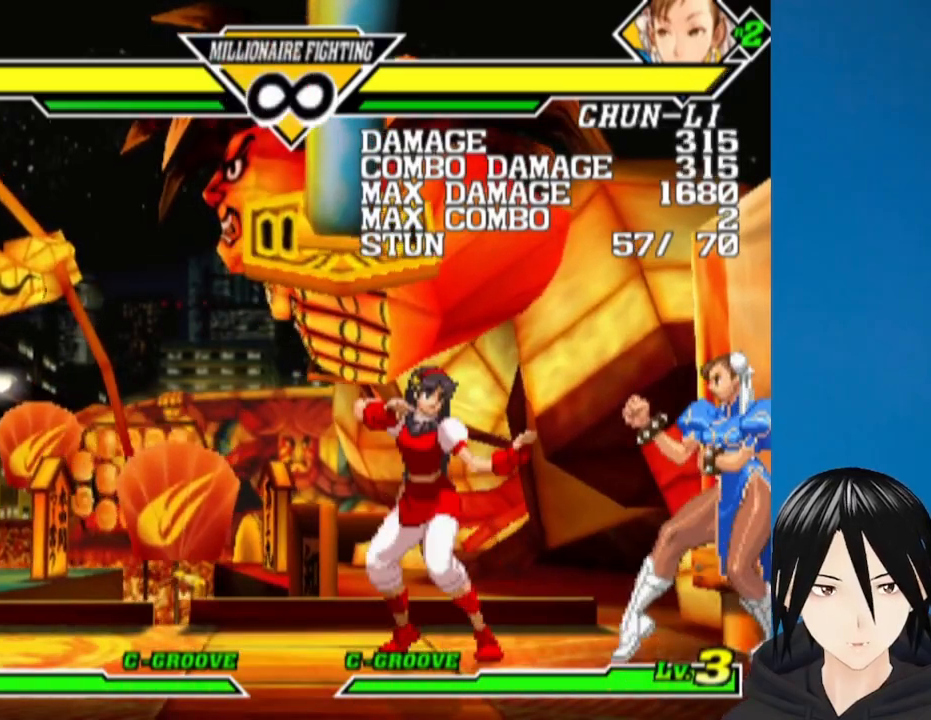
{"buttons": [], "left_stick": "center", "right_stick": "center", "events": [[117, "CROSS", "down"], [267, "CROSS", "up"], [500, "DPAD_RIGHT", "up"]]}
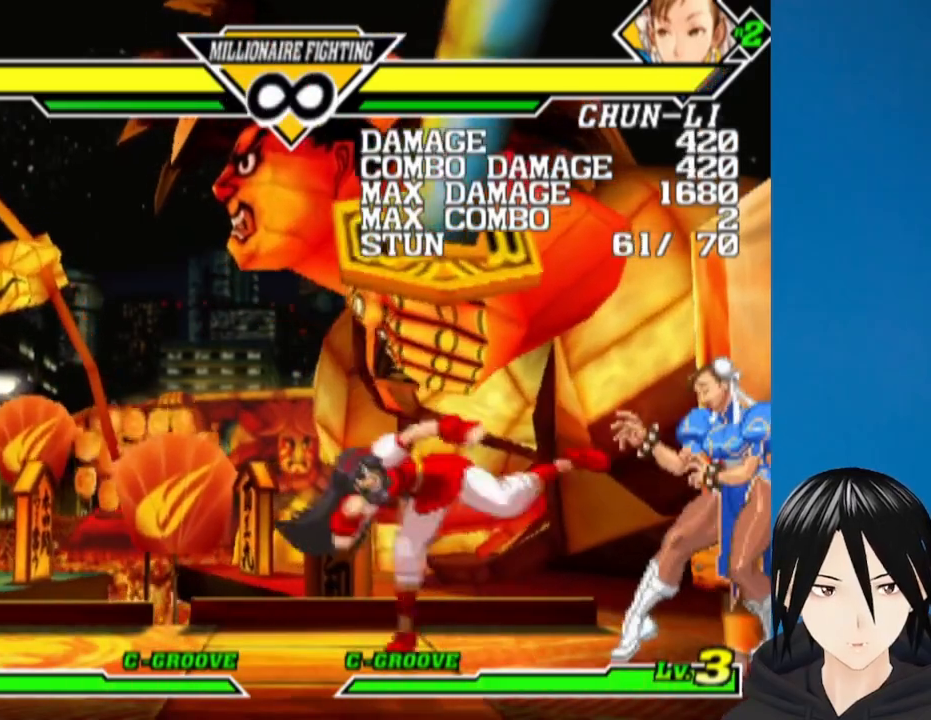
{"buttons": ["DPAD_RIGHT"], "left_stick": "center", "right_stick": "center", "events": [[117, "DPAD_RIGHT", "down"], [167, "CIRCLE", "down"], [317, "CIRCLE", "up"]]}
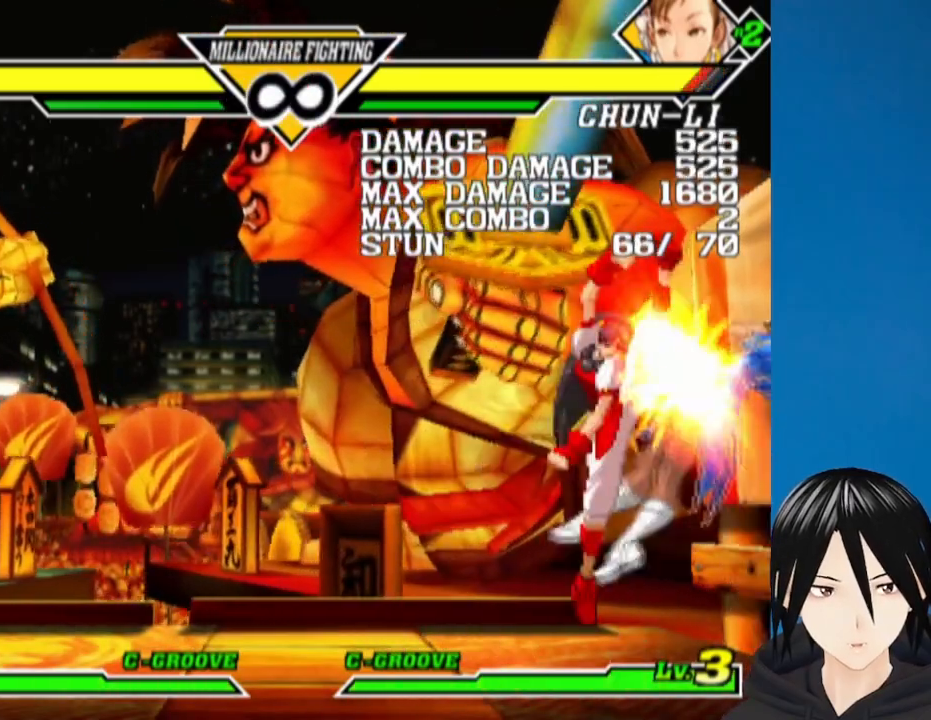
{"buttons": ["DPAD_RIGHT"], "left_stick": "center", "right_stick": "center", "events": [[283, "R1", "down"], [350, "R1", "up"]]}
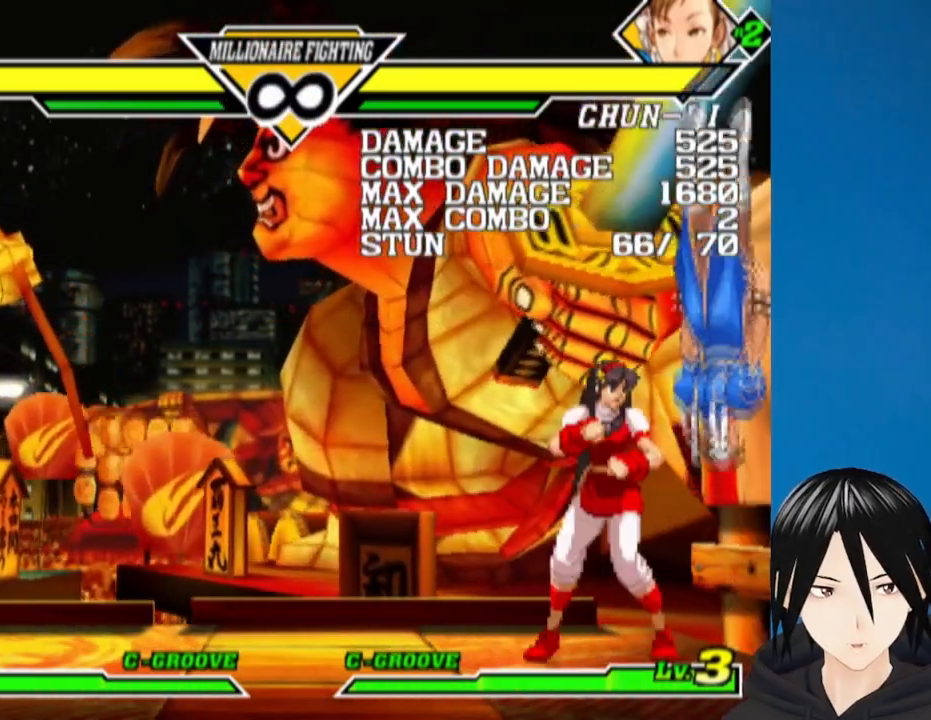
{"buttons": [], "left_stick": "center", "right_stick": "center", "events": [[83, "R1", "down"], [250, "R1", "up"], [367, "DPAD_RIGHT", "up"]]}
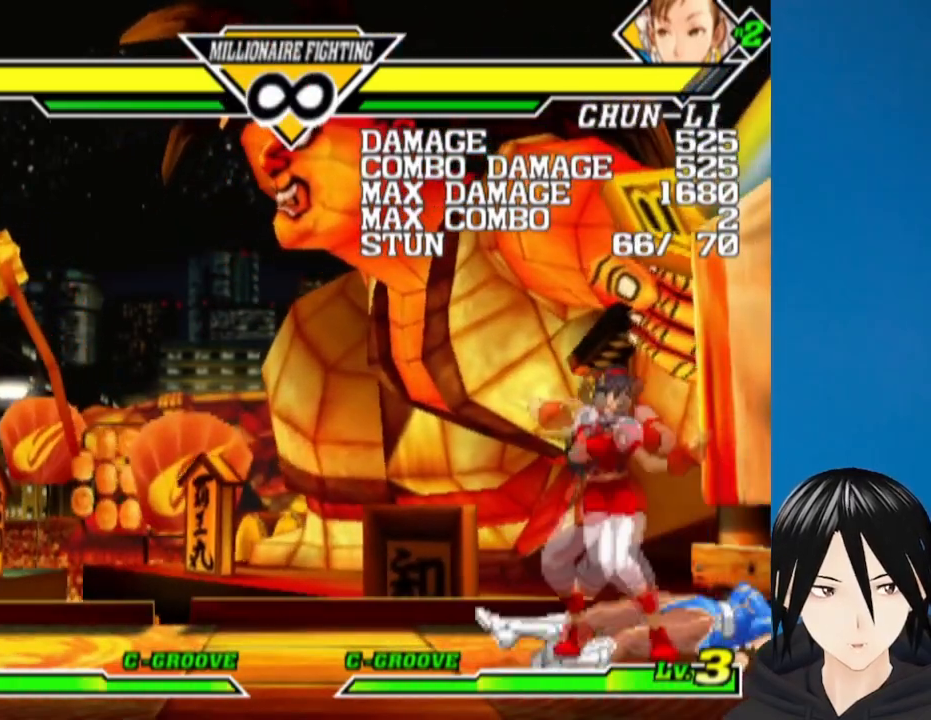
{"buttons": ["CIRCLE", "DPAD_DOWN"], "left_stick": "center", "right_stick": "center", "events": [[117, "DPAD_LEFT", "down"], [250, "DPAD_LEFT", "up"], [383, "DPAD_DOWN", "down"], [483, "CIRCLE", "down"]]}
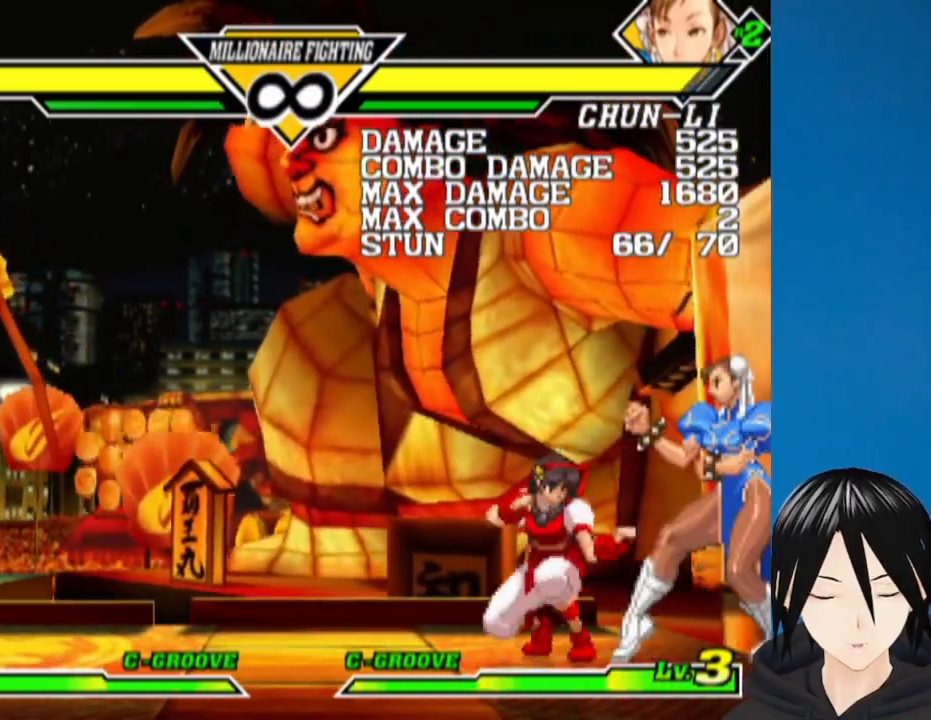
{"buttons": ["DPAD_UP", "DPAD_LEFT"], "left_stick": "center", "right_stick": "center", "events": [[133, "CIRCLE", "up"], [167, "DPAD_DOWN", "up"], [417, "DPAD_LEFT", "down"], [450, "DPAD_UP", "down"]]}
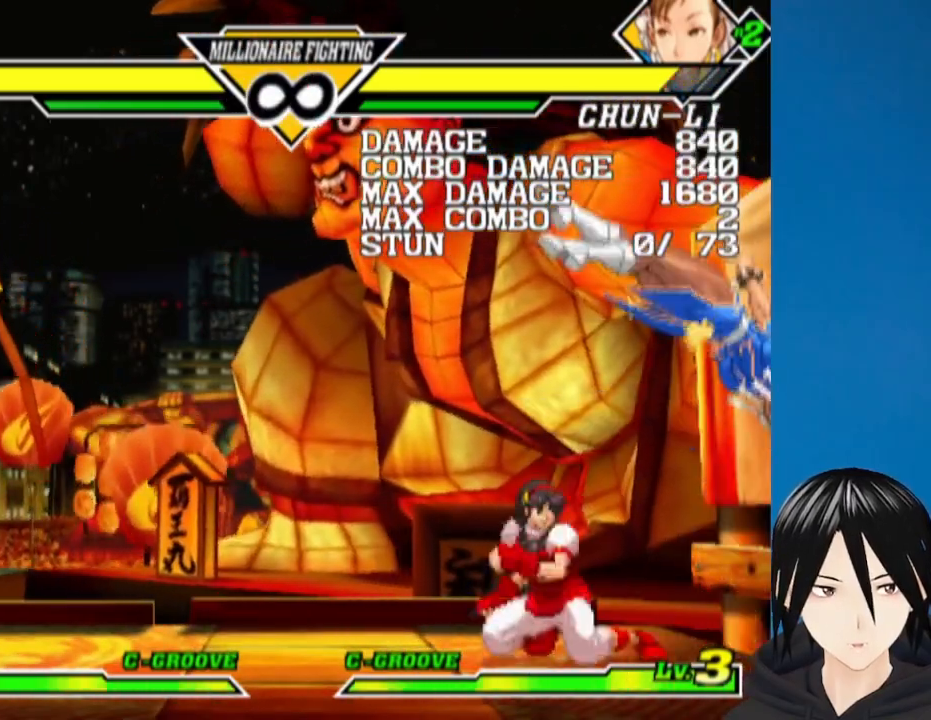
{"buttons": ["CIRCLE", "DPAD_DOWN"], "left_stick": "center", "right_stick": "center", "events": [[200, "DPAD_UP", "up"], [217, "DPAD_LEFT", "up"], [267, "DPAD_DOWN", "down"], [350, "CIRCLE", "down"]]}
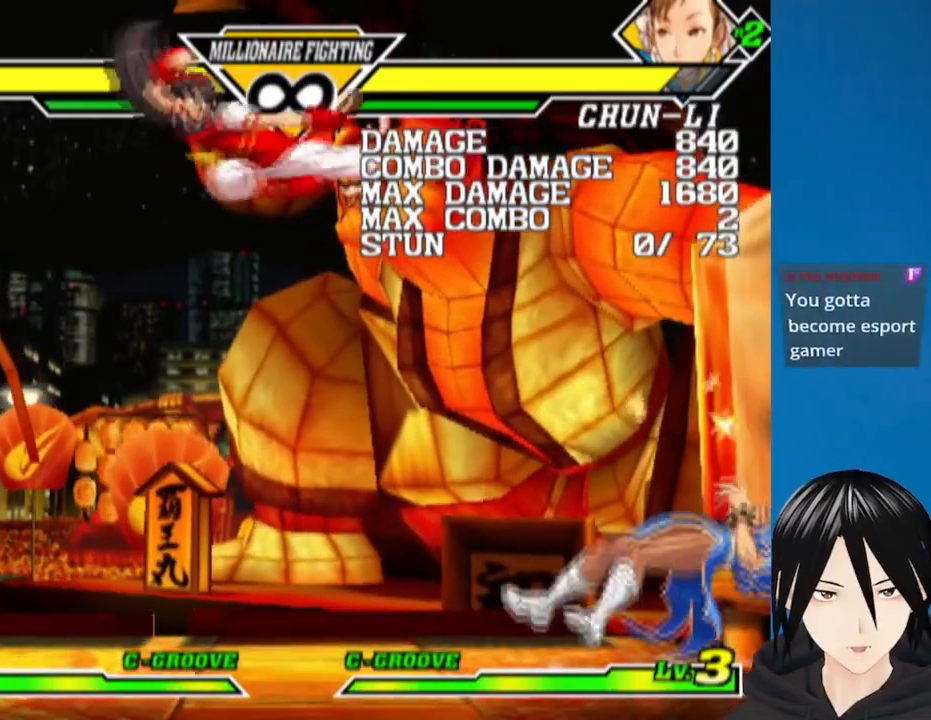
{"buttons": ["DPAD_DOWN"], "left_stick": "center", "right_stick": "center", "events": [[33, "CIRCLE", "up"], [67, "DPAD_DOWN", "up"], [217, "DPAD_RIGHT", "down"], [217, "DPAD_UP", "down"], [400, "DPAD_UP", "up"], [433, "DPAD_RIGHT", "up"], [467, "DPAD_DOWN", "down"]]}
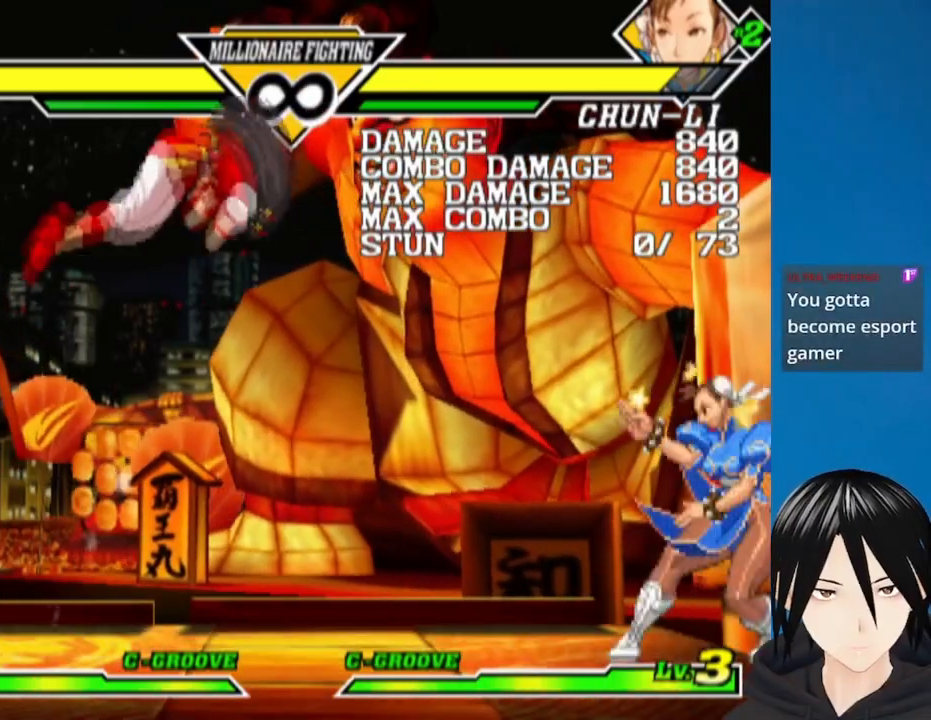
{"buttons": ["DPAD_UP", "DPAD_LEFT"], "left_stick": "center", "right_stick": "center", "events": [[50, "R1", "down"], [217, "R1", "up"], [283, "DPAD_DOWN", "up"], [433, "DPAD_LEFT", "down"], [467, "DPAD_UP", "down"]]}
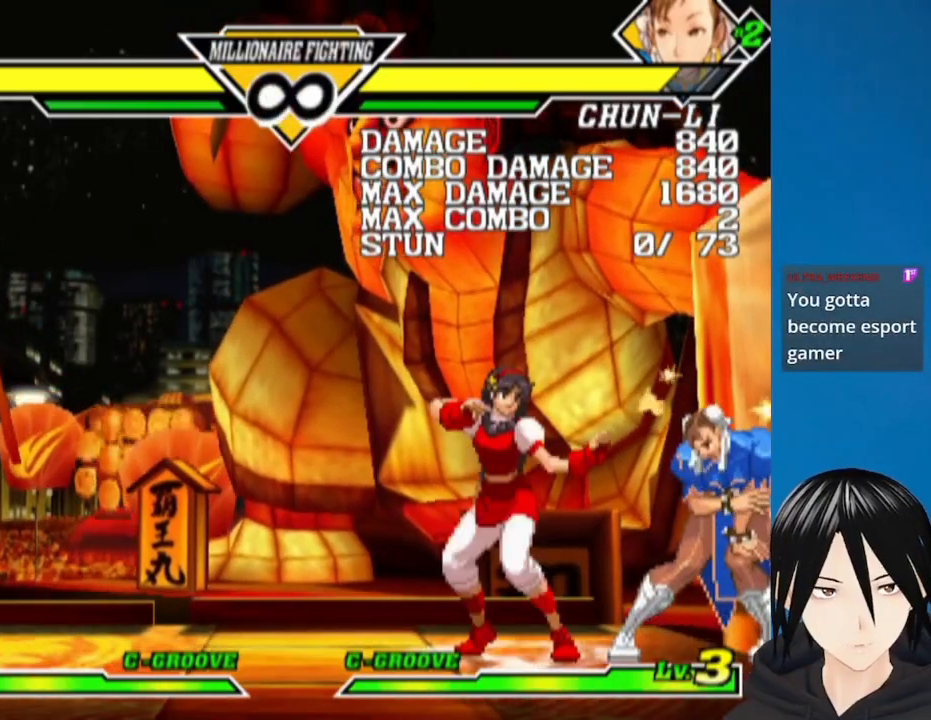
{"buttons": ["DPAD_RIGHT"], "left_stick": "center", "right_stick": "center", "events": [[133, "DPAD_LEFT", "up"], [133, "DPAD_UP", "up"], [200, "DPAD_RIGHT", "down"], [300, "R1", "down"], [467, "R1", "up"]]}
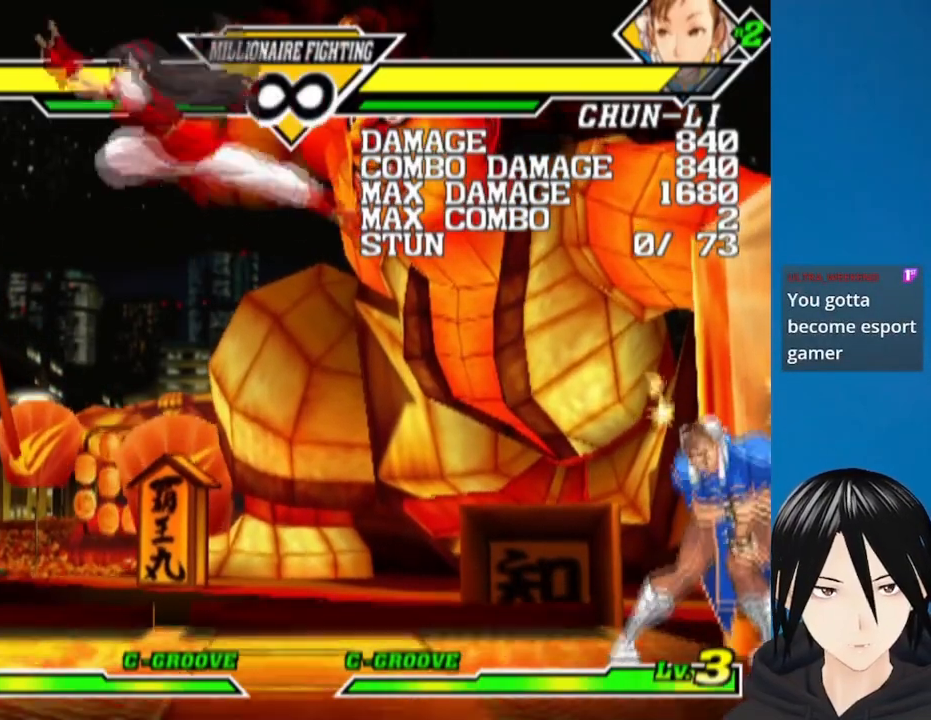
{"buttons": ["DPAD_LEFT"], "left_stick": "center", "right_stick": "center", "events": [[383, "DPAD_RIGHT", "up"], [450, "DPAD_LEFT", "down"]]}
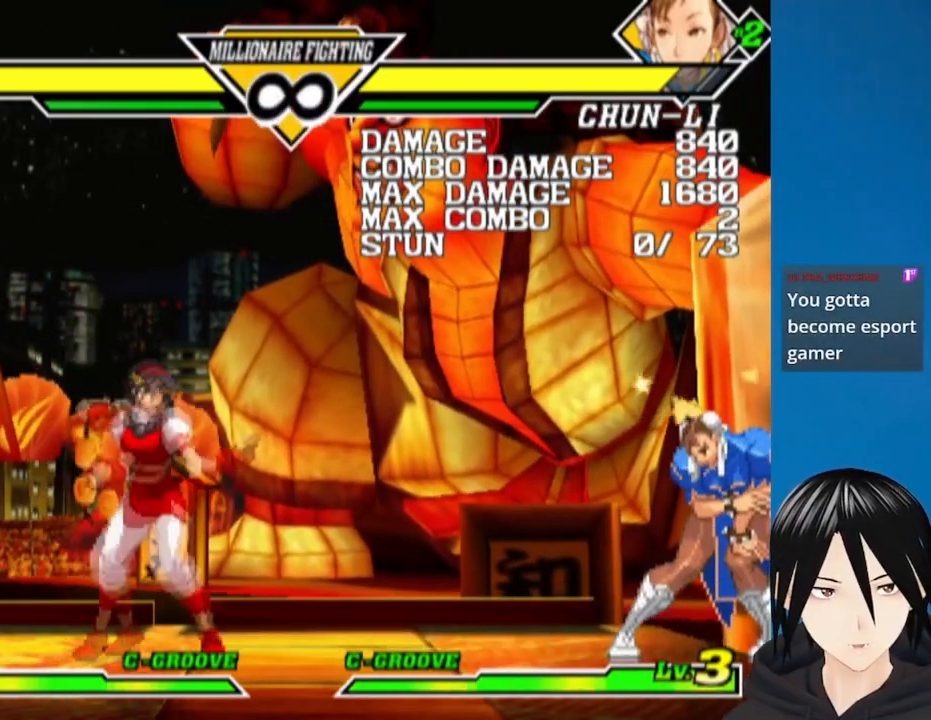
{"buttons": [], "left_stick": "center", "right_stick": "center", "events": [[33, "CROSS", "down"], [267, "CROSS", "up"], [417, "DPAD_LEFT", "up"]]}
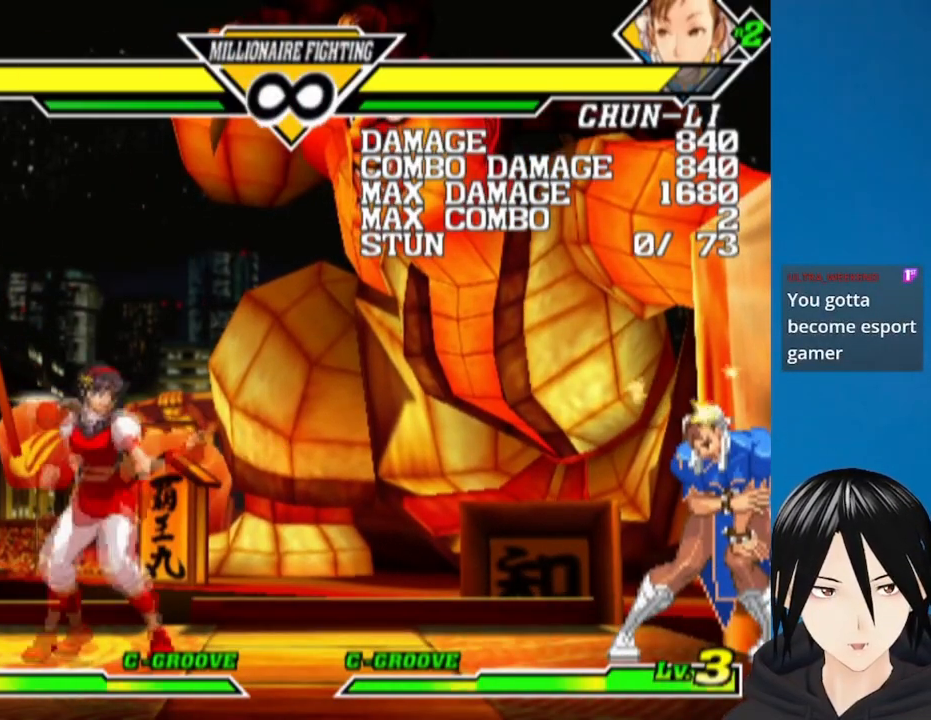
{"buttons": ["CROSS", "DPAD_LEFT"], "left_stick": "center", "right_stick": "center", "events": [[17, "DPAD_RIGHT", "down"], [33, "DPAD_UP", "down"], [150, "DPAD_RIGHT", "up"], [167, "DPAD_UP", "up"], [233, "DPAD_LEFT", "down"], [283, "CROSS", "down"]]}
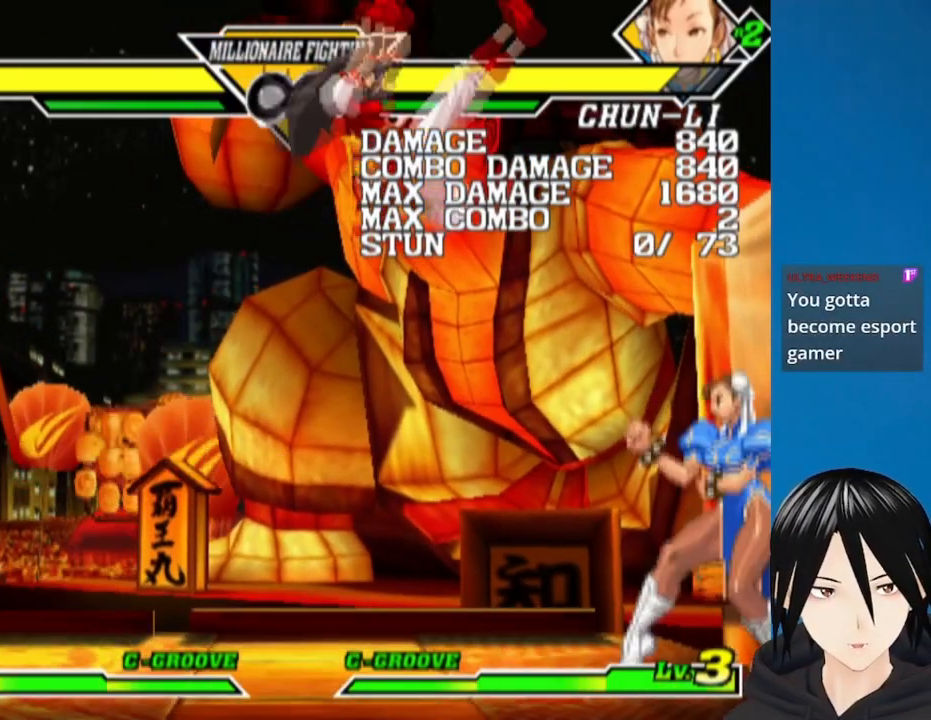
{"buttons": ["DPAD_LEFT"], "left_stick": "center", "right_stick": "center", "events": [[67, "CROSS", "up"], [217, "DPAD_UP", "down"], [383, "DPAD_UP", "up"]]}
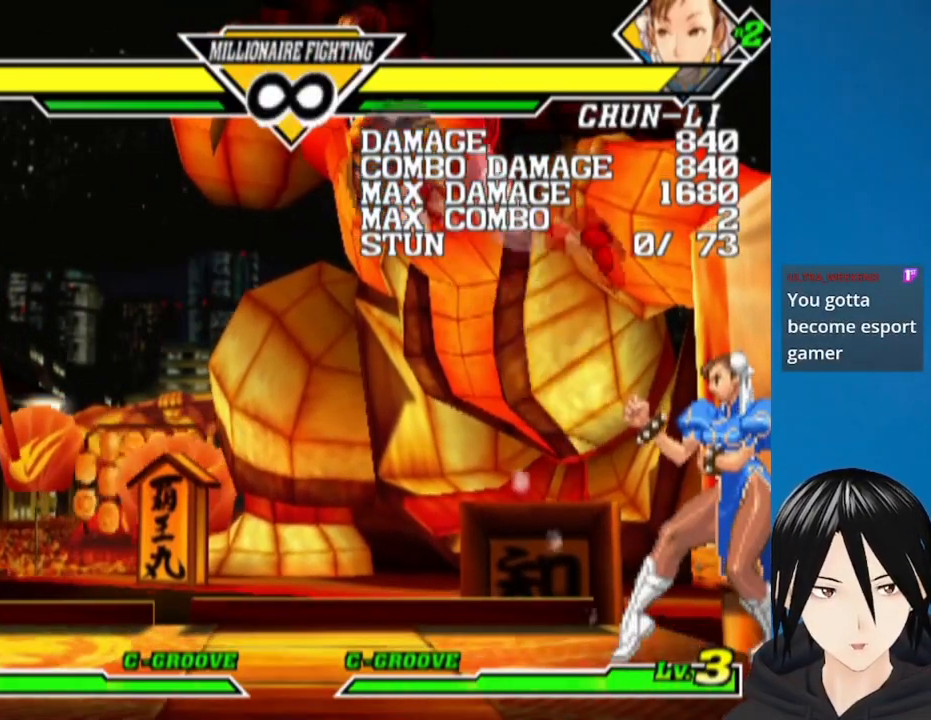
{"buttons": ["DPAD_UP", "DPAD_RIGHT"], "left_stick": "center", "right_stick": "center", "events": [[33, "CIRCLE", "down"], [217, "CIRCLE", "up"], [300, "DPAD_LEFT", "up"], [400, "DPAD_RIGHT", "down"], [417, "DPAD_UP", "down"]]}
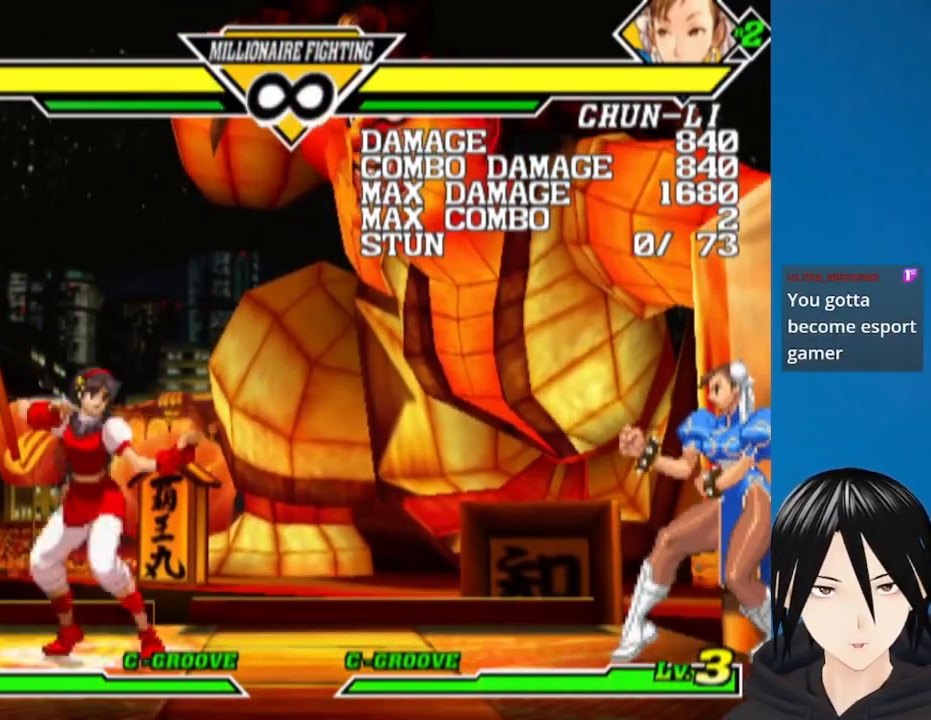
{"buttons": ["DPAD_LEFT"], "left_stick": "center", "right_stick": "center", "events": [[67, "DPAD_RIGHT", "up"], [83, "DPAD_LEFT", "down"], [83, "DPAD_UP", "up"], [233, "R1", "down"], [450, "R1", "up"]]}
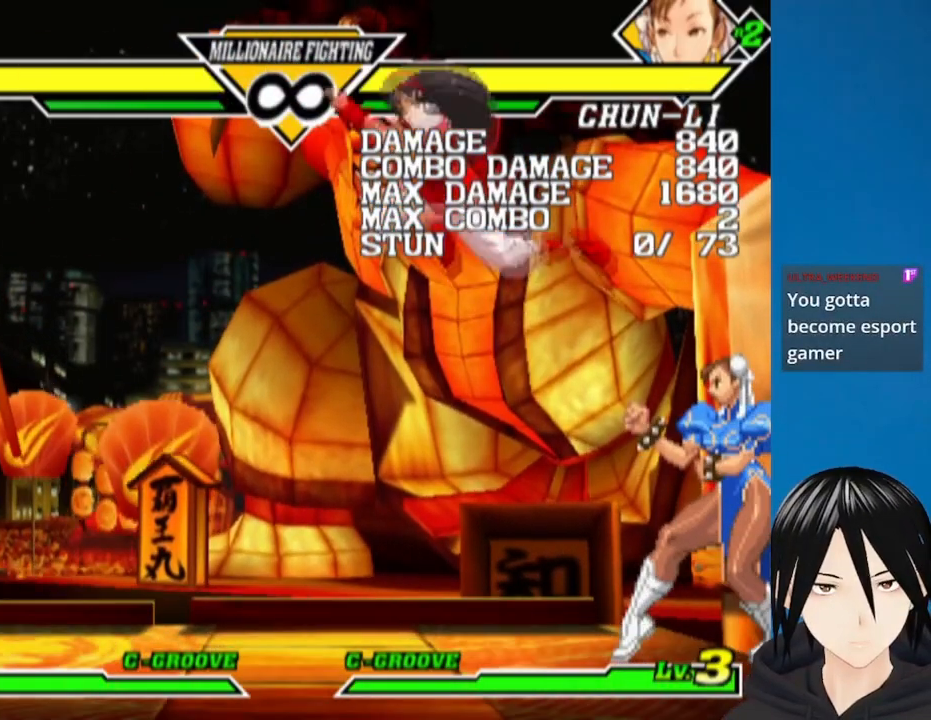
{"buttons": ["CROSS", "DPAD_RIGHT"], "left_stick": "center", "right_stick": "center", "events": [[117, "DPAD_UP", "down"], [283, "DPAD_LEFT", "up"], [300, "DPAD_UP", "up"], [367, "DPAD_RIGHT", "down"], [433, "CROSS", "down"]]}
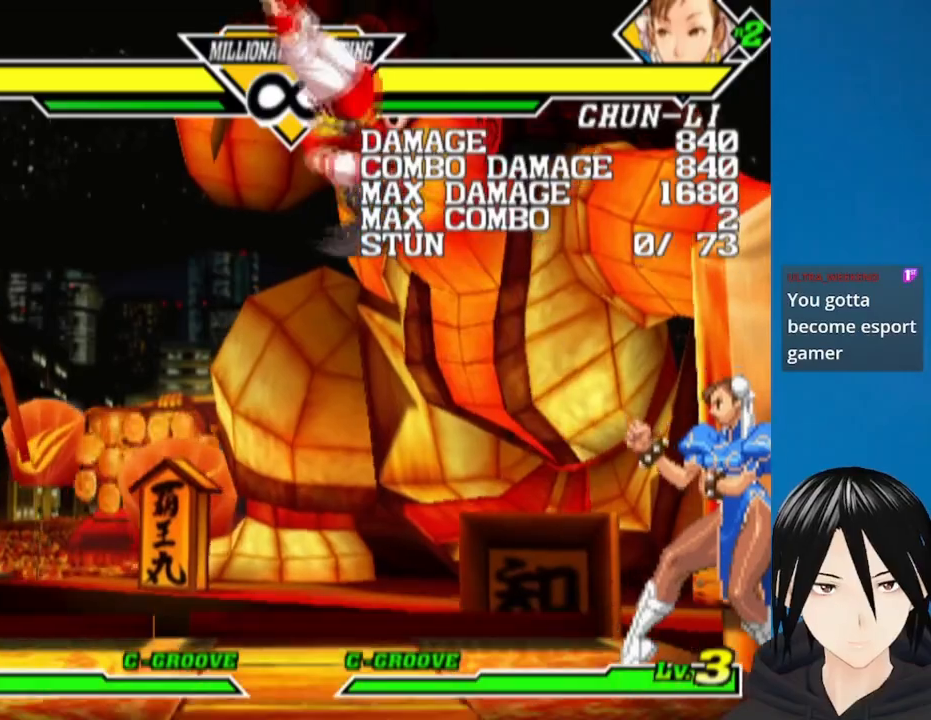
{"buttons": ["DPAD_RIGHT"], "left_stick": "center", "right_stick": "center", "events": [[167, "CROSS", "up"], [233, "DPAD_UP", "down"], [500, "DPAD_UP", "up"]]}
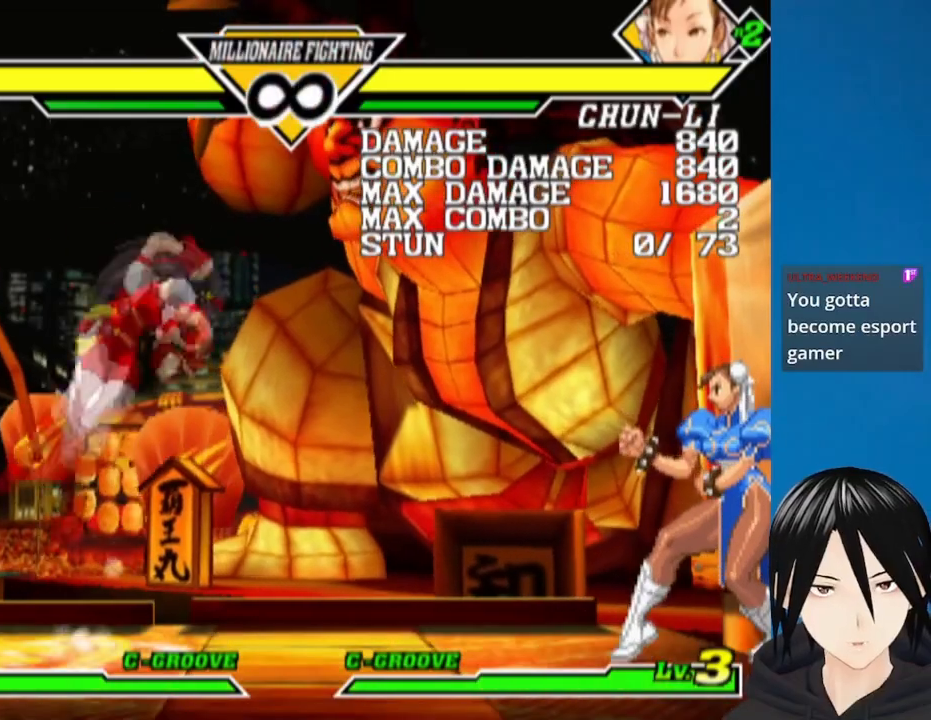
{"buttons": [], "left_stick": "center", "right_stick": "center", "events": [[17, "DPAD_DOWN", "down"], [17, "DPAD_RIGHT", "up"], [117, "CROSS", "down"], [333, "CROSS", "up"], [350, "DPAD_DOWN", "up"]]}
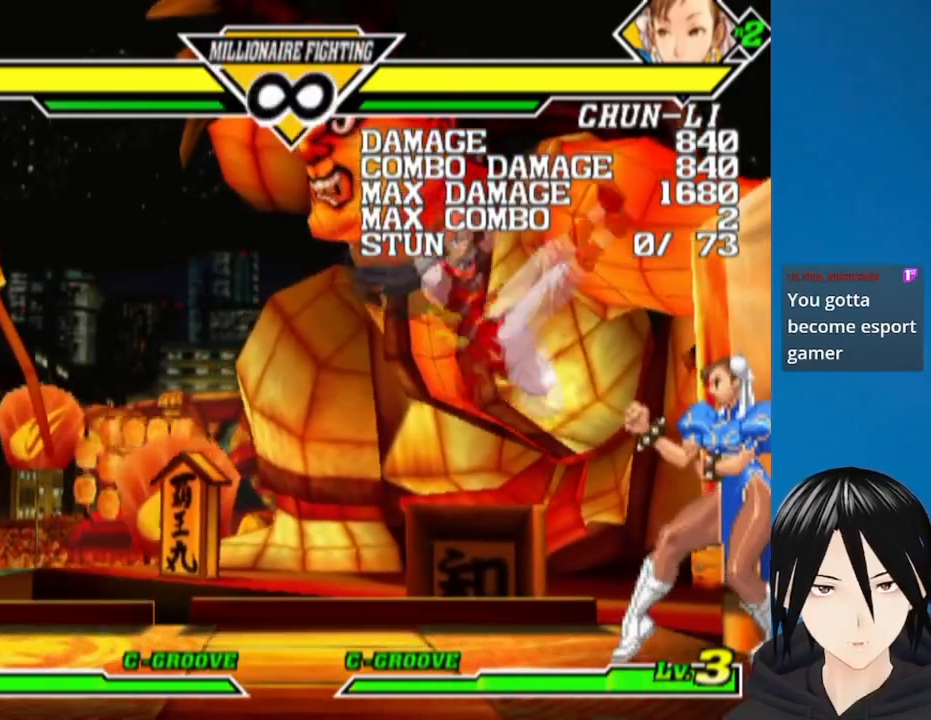
{"buttons": ["DPAD_DOWN"], "left_stick": "center", "right_stick": "center", "events": [[17, "DPAD_LEFT", "down"], [17, "DPAD_UP", "down"], [200, "DPAD_UP", "up"], [217, "DPAD_LEFT", "up"], [267, "DPAD_DOWN", "down"], [317, "CIRCLE", "down"], [500, "CIRCLE", "up"]]}
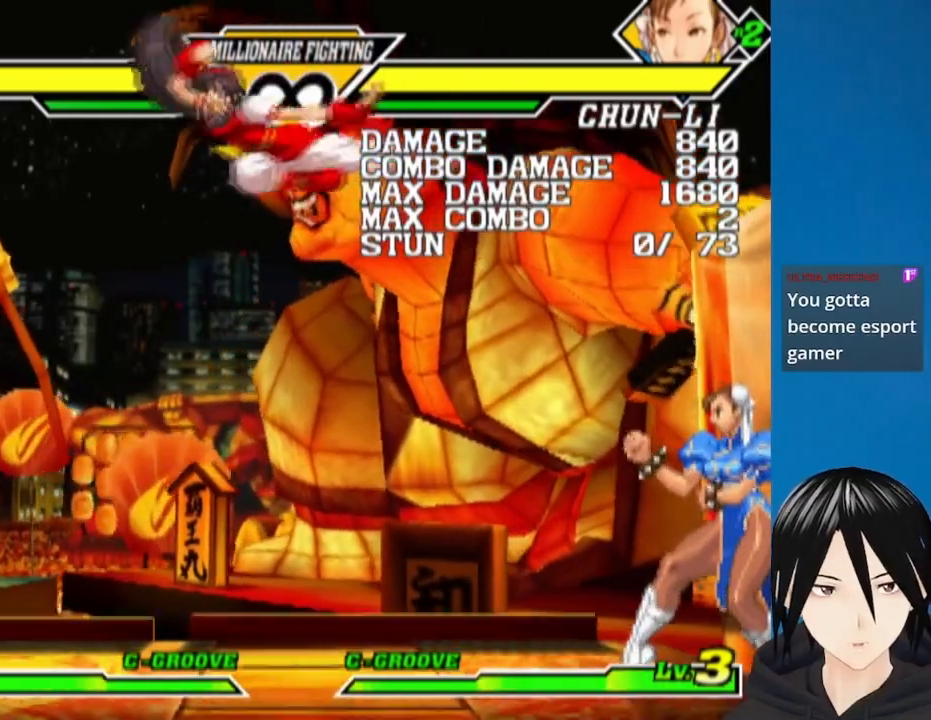
{"buttons": ["DPAD_DOWN"], "left_stick": "center", "right_stick": "center", "events": [[50, "DPAD_DOWN", "up"], [167, "DPAD_RIGHT", "down"], [167, "DPAD_UP", "down"], [400, "DPAD_RIGHT", "up"], [400, "DPAD_UP", "up"], [467, "DPAD_DOWN", "down"]]}